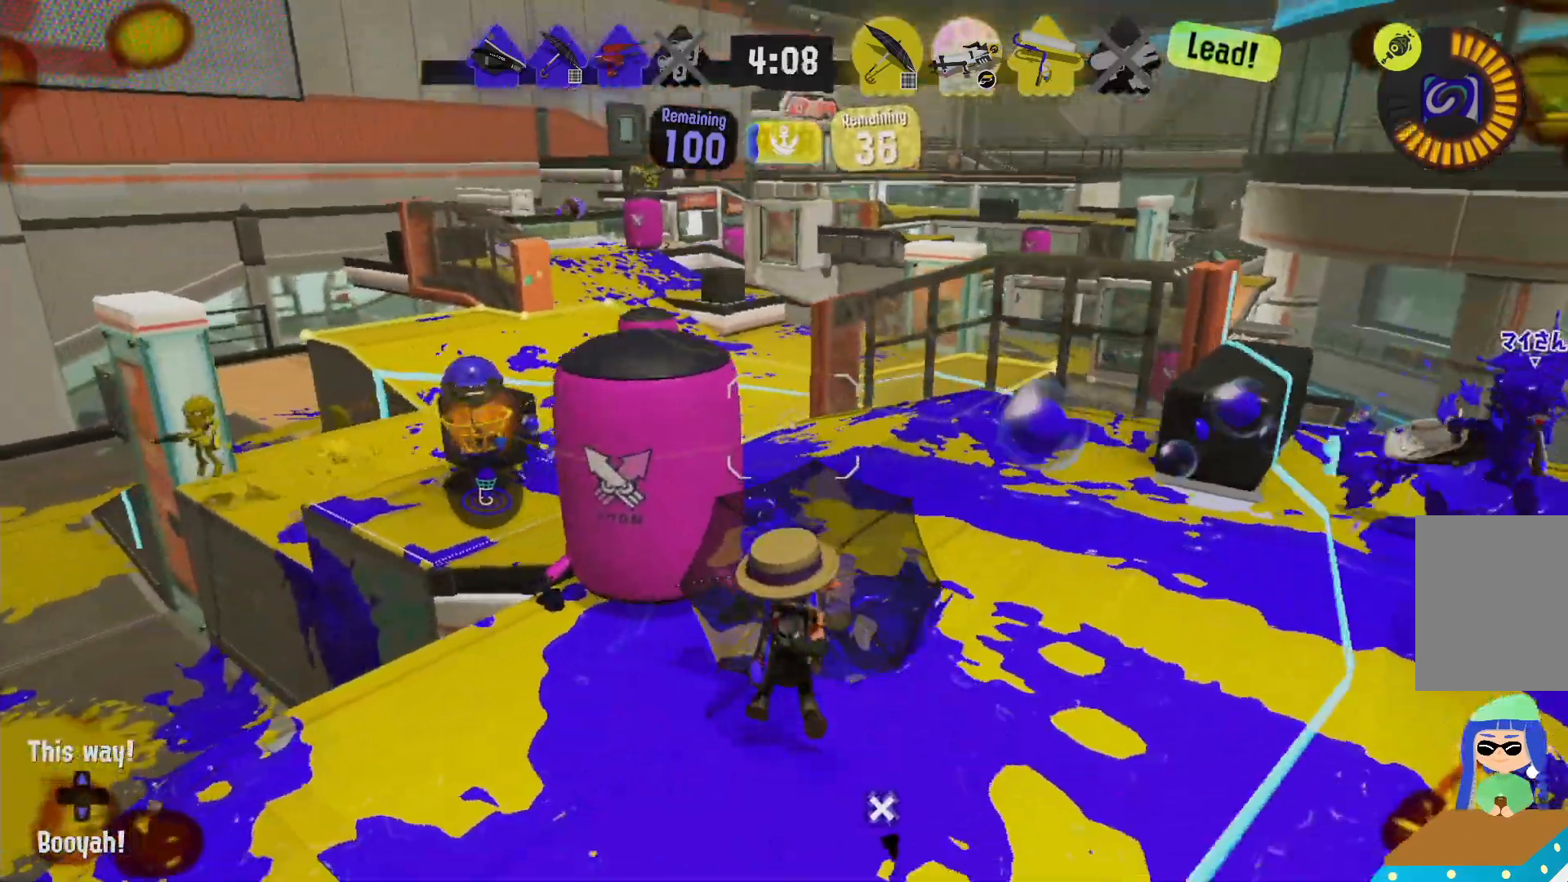
Gameplay with a controller (Nintendo layout); each line is a JSON object with the inputs held at the frame after it (dt_ms = milliseconds from this image to that frame). "events" lists button and stick changes between this image and that frame as [ms after this image, input, new state], when the widget could be followed in between. Not read: DPAD_LEFT L3 R3.
{"dt_ms": 1000, "buttons": ["B", "L2"], "left_stick": "up", "right_stick": "center", "events": [[233, "L2", "down"], [267, "R2", "up"], [733, "left_stick", "up"], [750, "B", "down"]]}
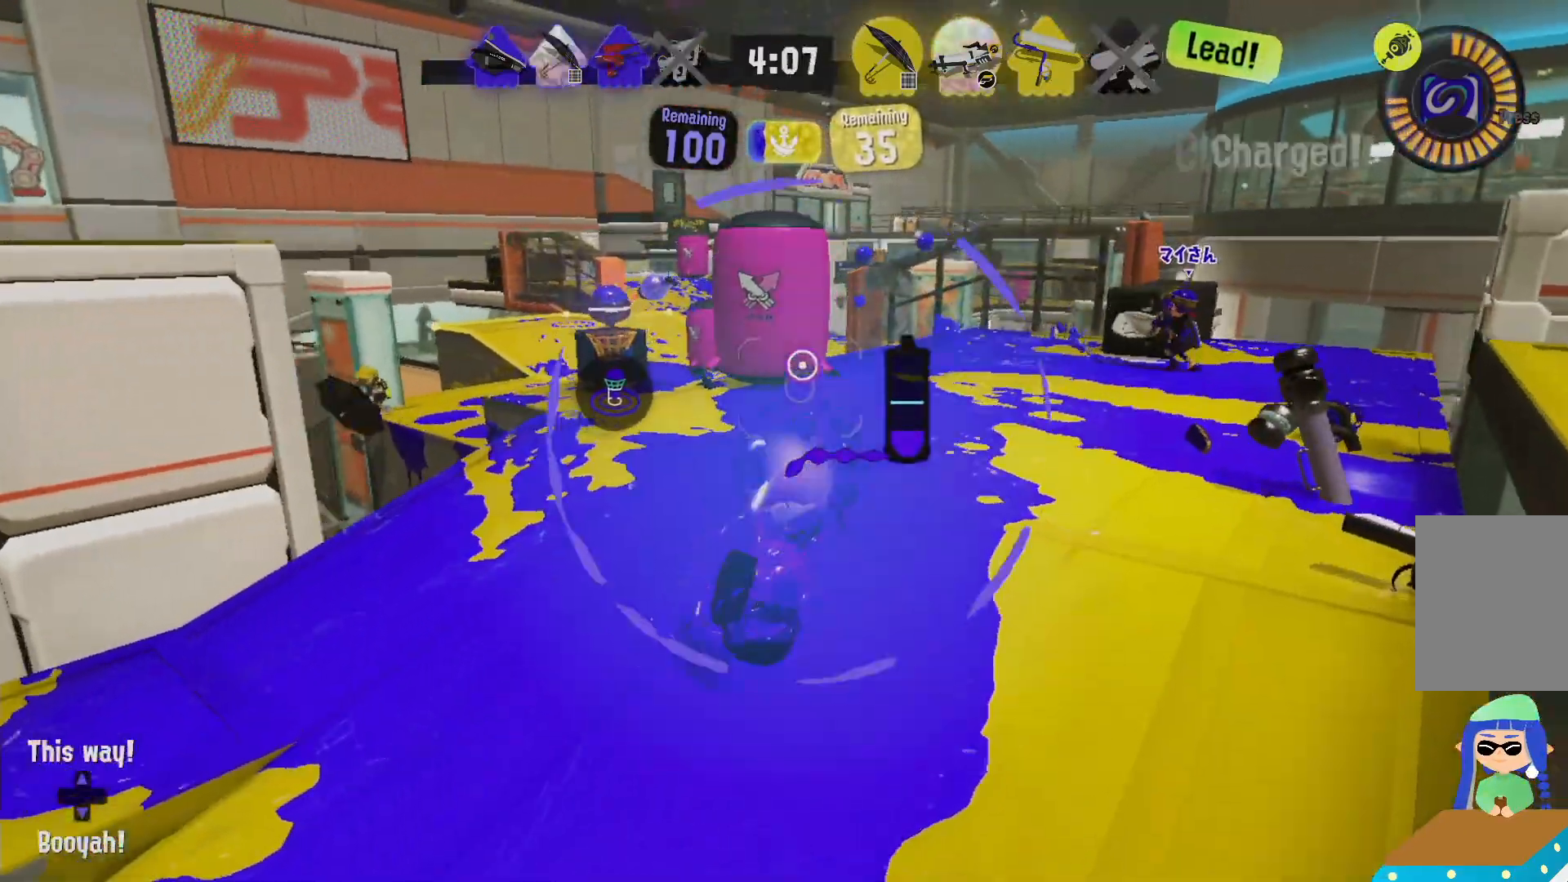
{"dt_ms": 500, "buttons": ["L2"], "left_stick": "up-left", "right_stick": "center", "events": [[117, "B", "up"], [200, "left_stick", "up-left"], [350, "right_stick", "left"], [467, "right_stick", "center"]]}
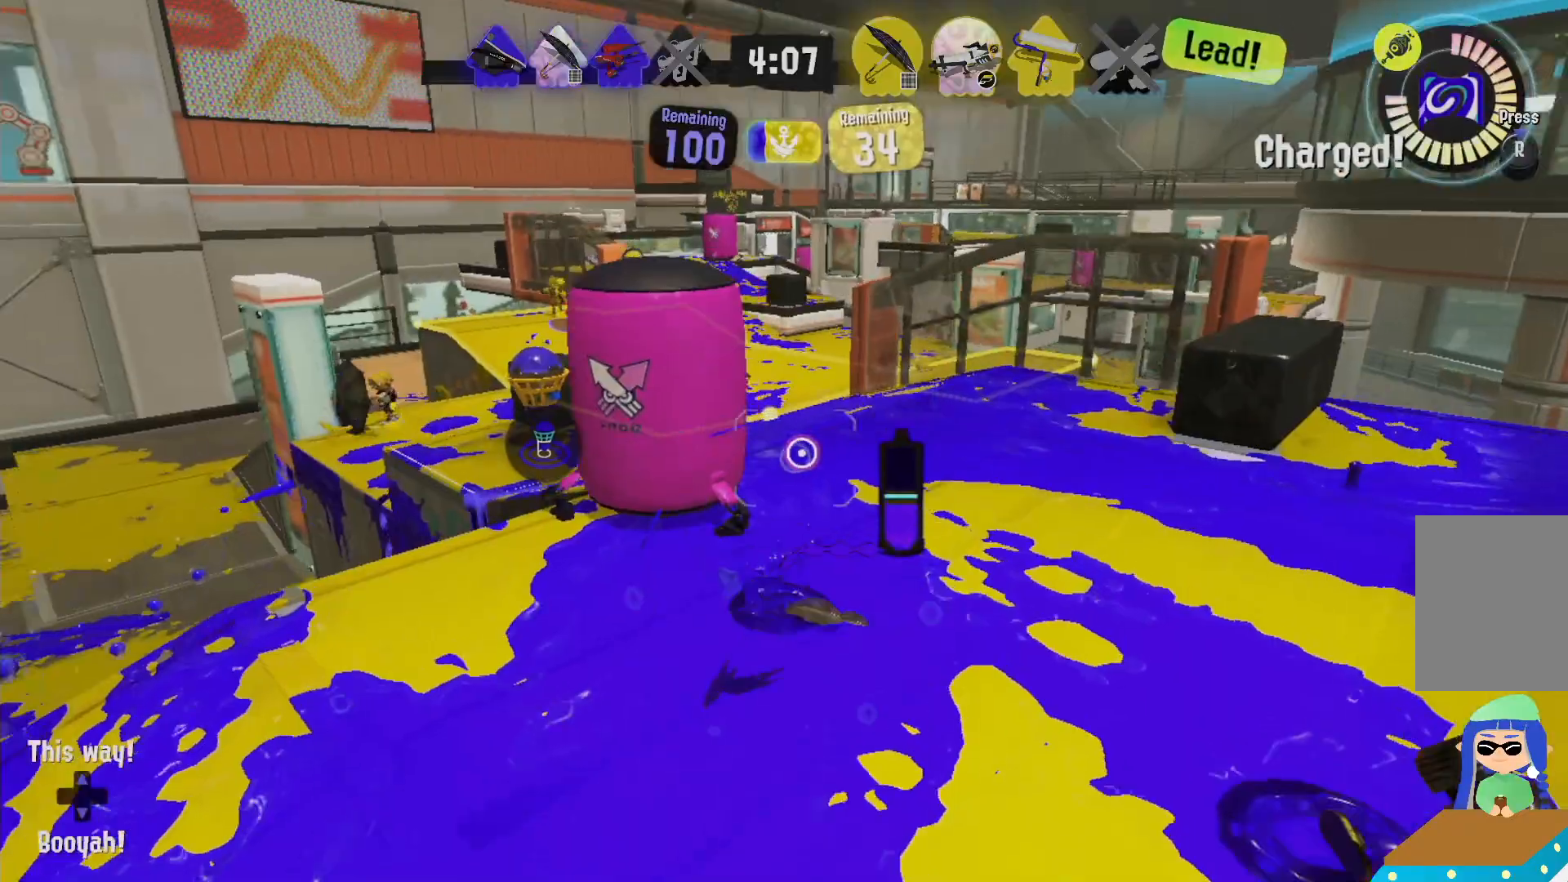
{"dt_ms": 500, "buttons": ["L2"], "left_stick": "right", "right_stick": "center"}
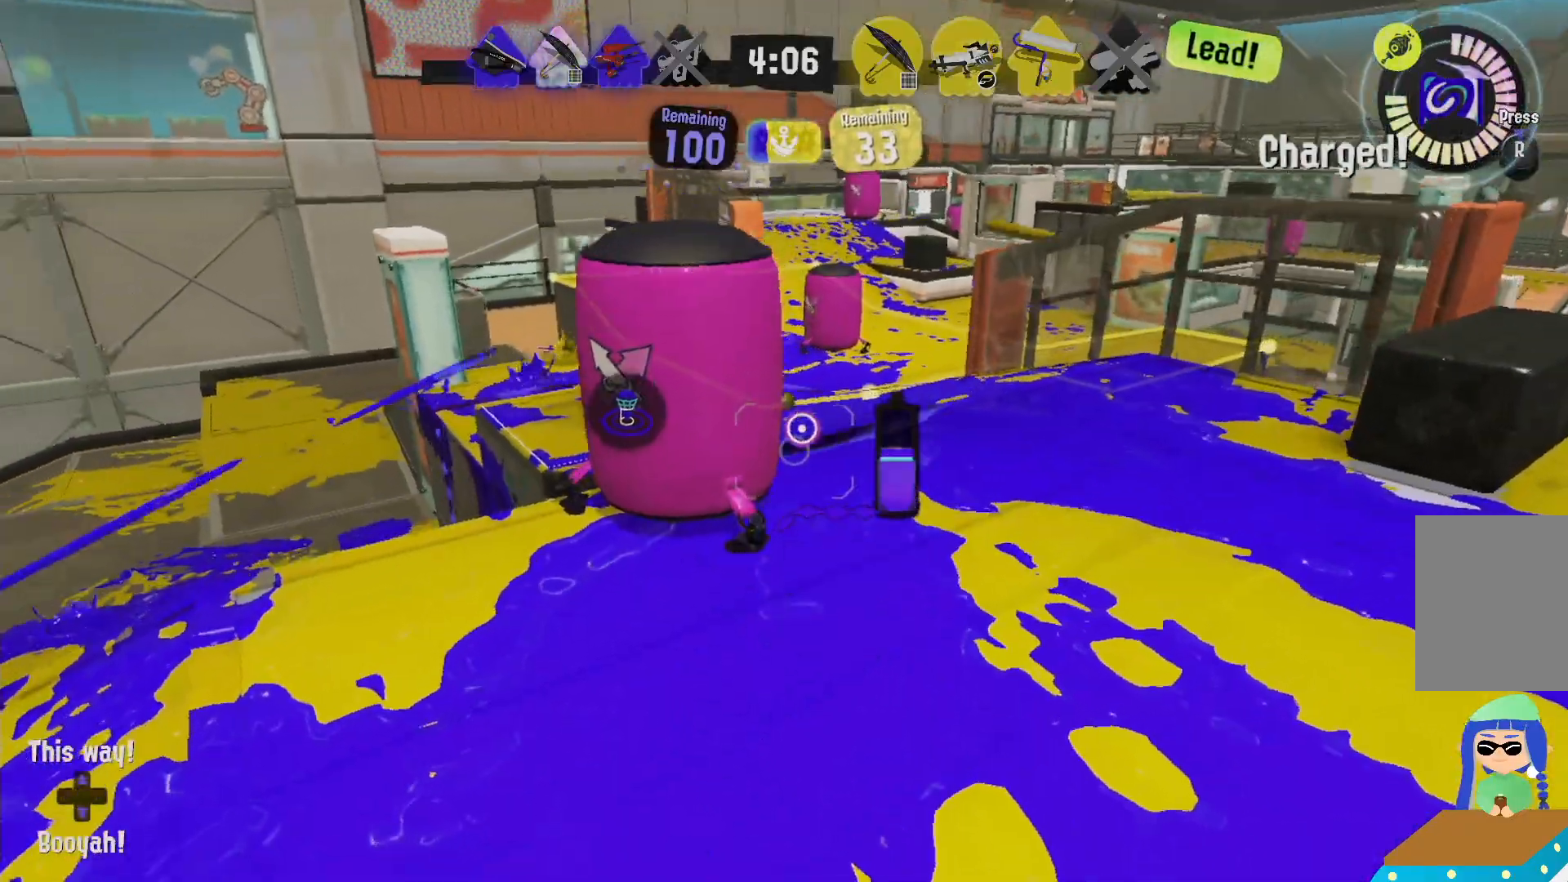
{"dt_ms": 1000, "buttons": [], "left_stick": "left", "right_stick": "center", "events": [[50, "B", "down"], [100, "R1", "down"], [133, "left_stick", "up-right"], [183, "R1", "up"], [217, "B", "up"], [217, "L2", "up"], [550, "left_stick", "right"], [600, "DPAD_DOWN", "down"], [700, "B", "down"], [717, "DPAD_DOWN", "up"], [783, "R1", "down"], [783, "left_stick", "down"], [900, "left_stick", "left"], [917, "R1", "up"], [933, "B", "up"]]}
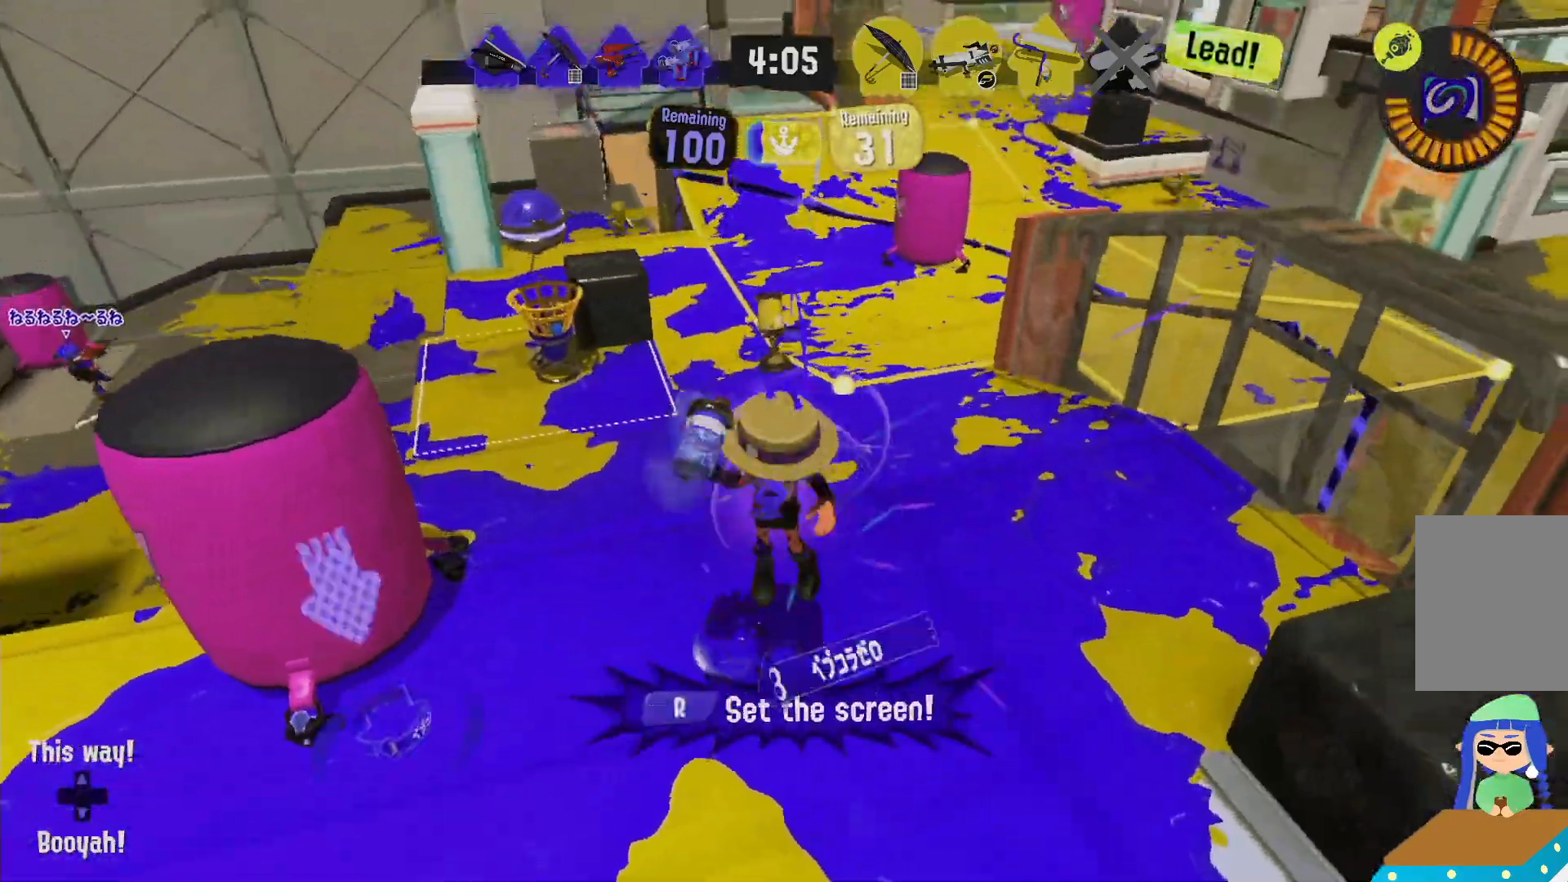
{"dt_ms": 500, "buttons": ["L2"], "left_stick": "right", "right_stick": "center", "events": [[67, "left_stick", "up-left"], [233, "L2", "down"], [283, "left_stick", "up-right"], [383, "left_stick", "right"]]}
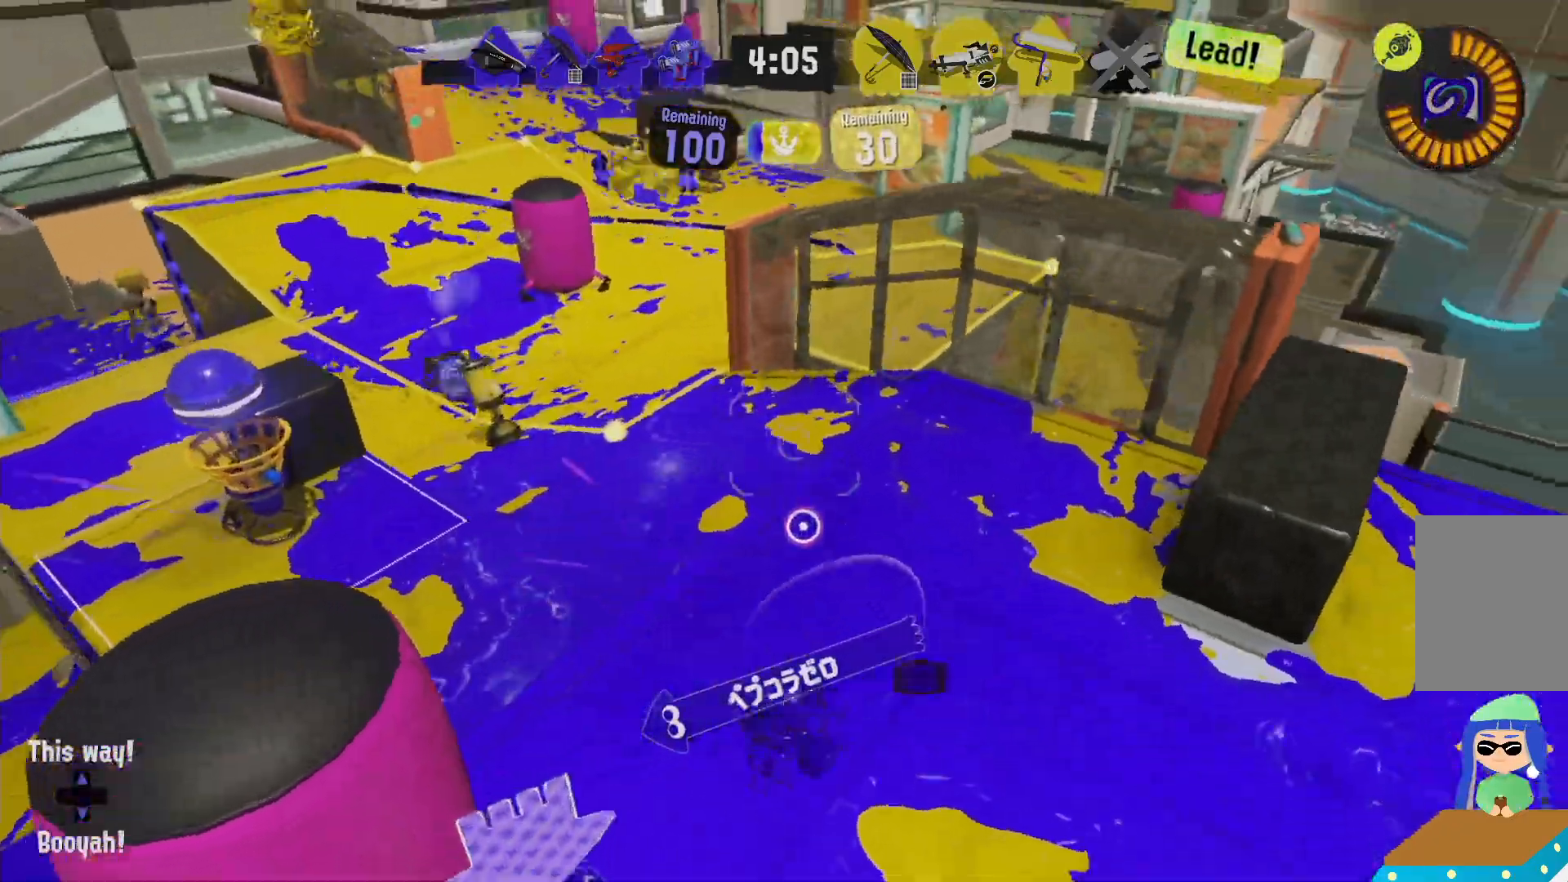
{"dt_ms": 500, "buttons": ["B", "L2"], "left_stick": "up", "right_stick": "center"}
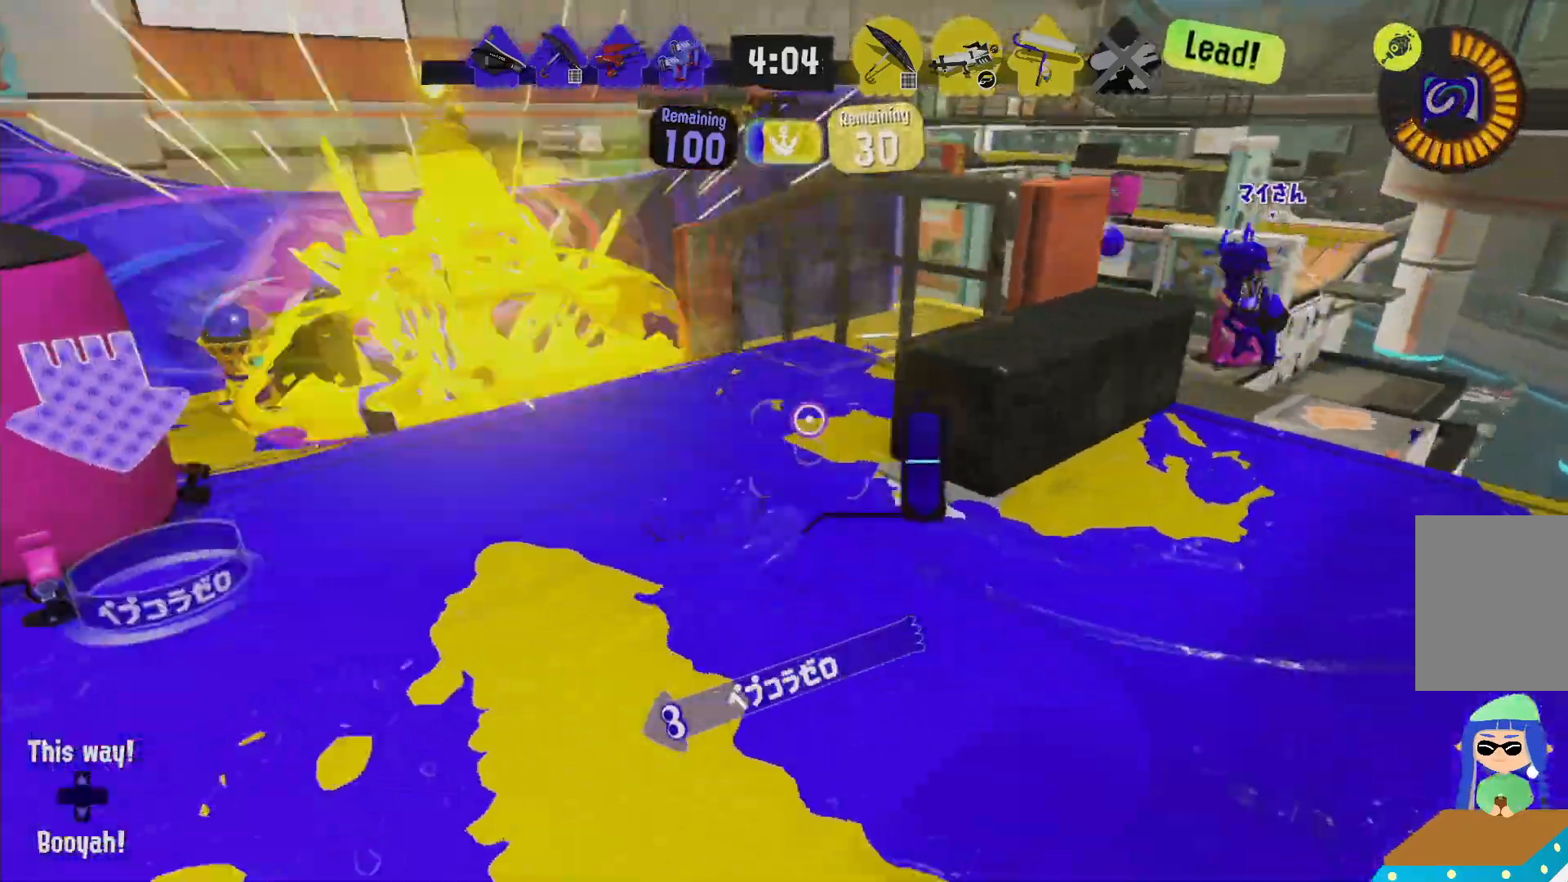
{"dt_ms": 500, "buttons": [], "left_stick": "left", "right_stick": "center"}
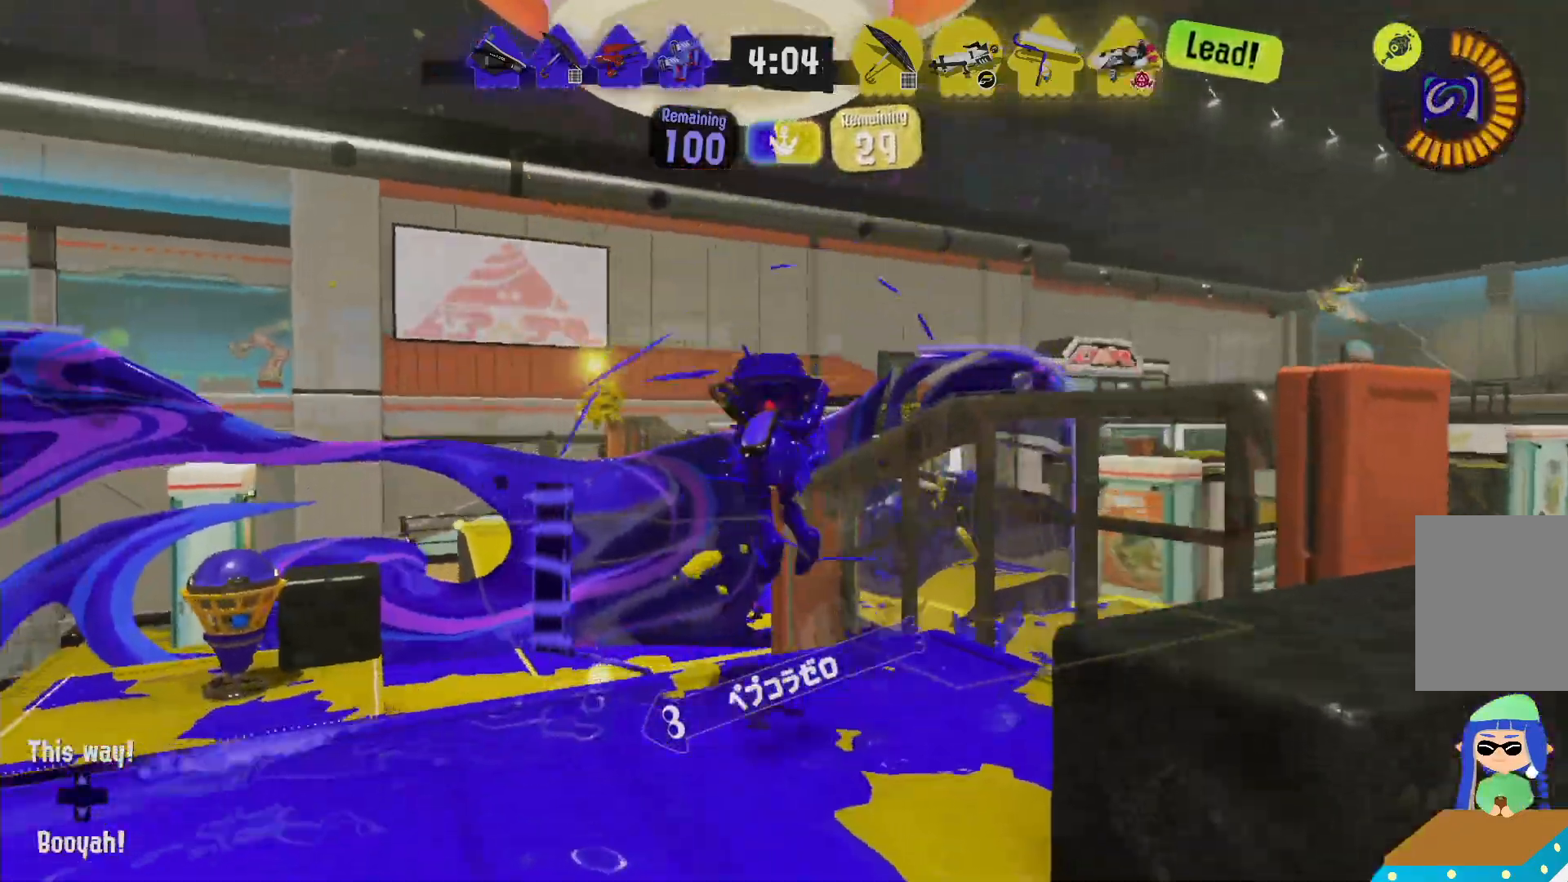
{"dt_ms": 500, "buttons": ["R2"], "left_stick": "down", "right_stick": "center"}
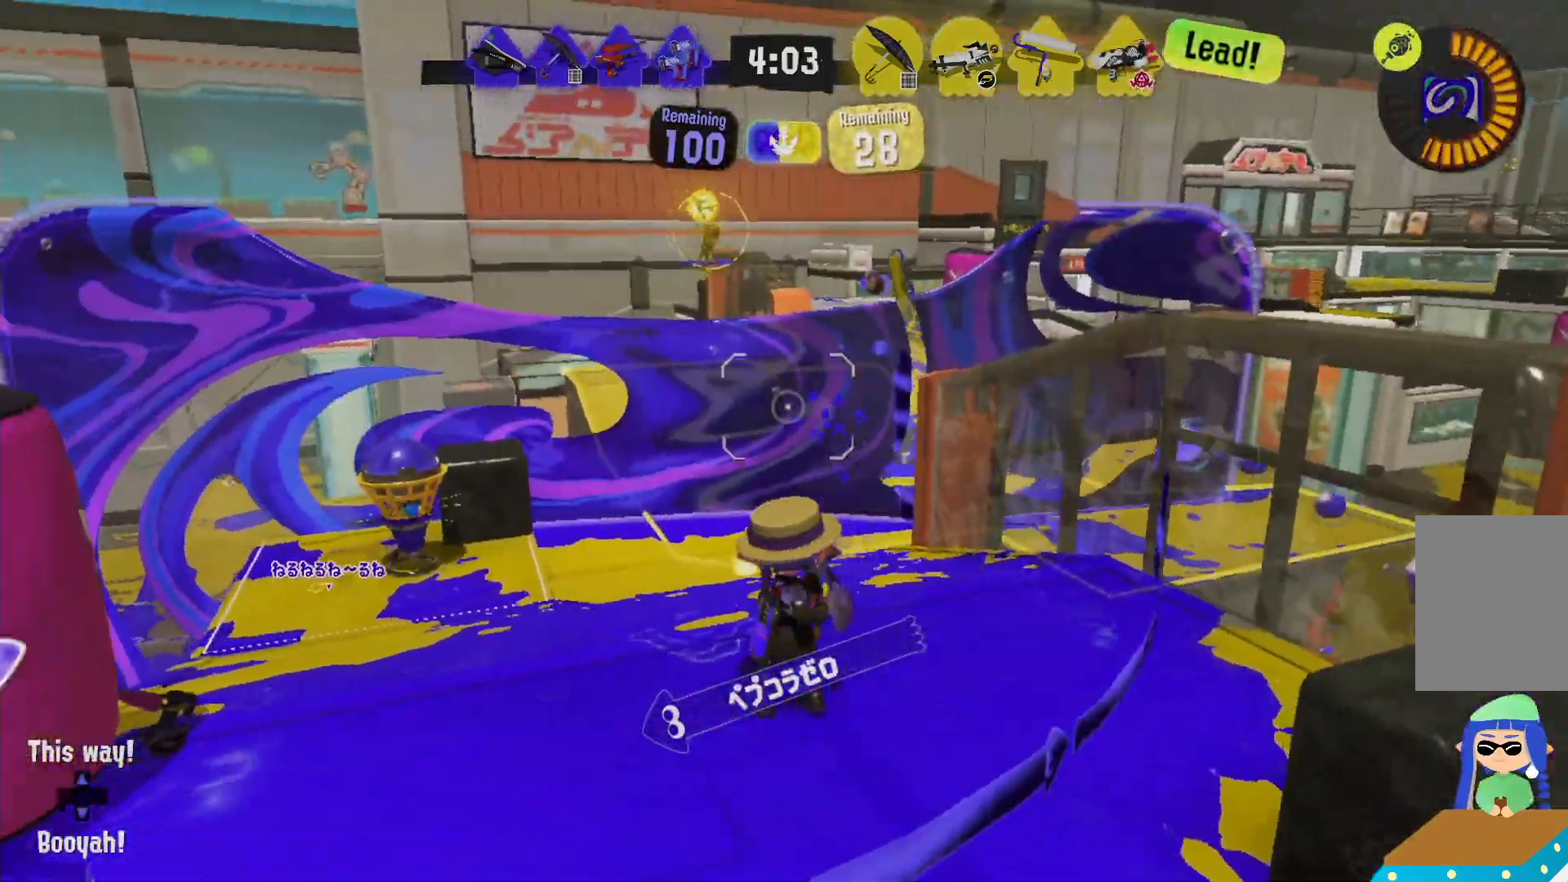
{"dt_ms": 500, "buttons": ["L2"], "left_stick": "down-right", "right_stick": "center", "events": [[350, "left_stick", "down-right"], [433, "R2", "up"], [467, "L2", "down"]]}